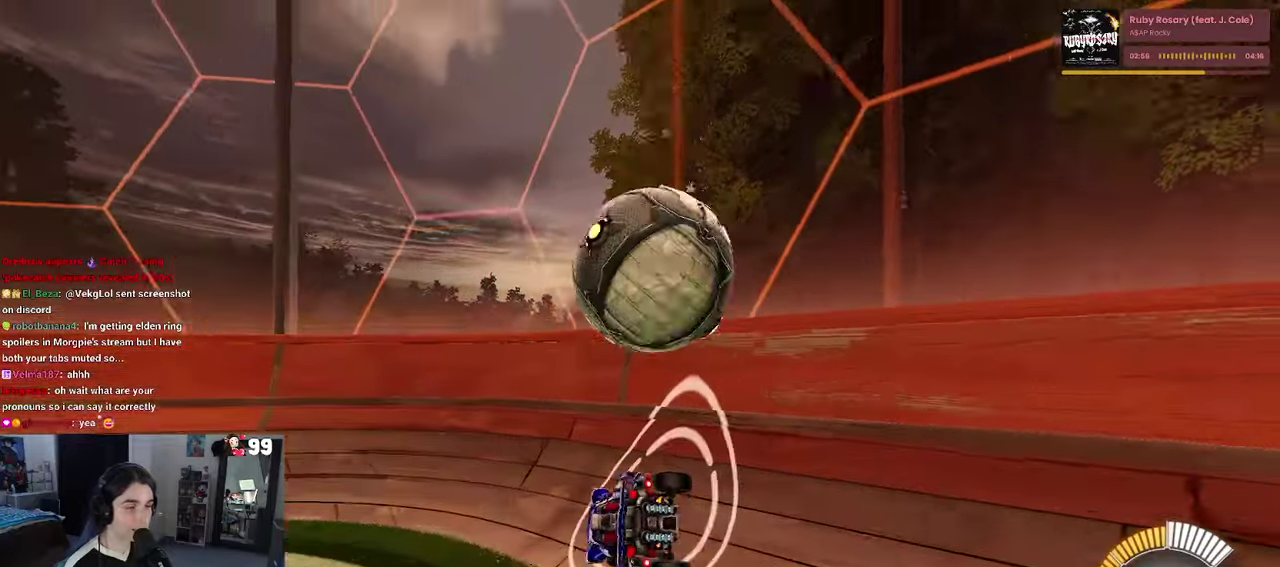
Gameplay with a controller (PlayStation layout); each line is a JSON object with the inputs held at the frame after it. "events" lists button and stick changes between this image and that frame as [ms after this image, input, new state], when the widget could be followed in between. This document gives stick clicks only as held states, not as events.
{"buttons": ["L2"], "left_stick": "down-right", "right_stick": "center", "events": []}
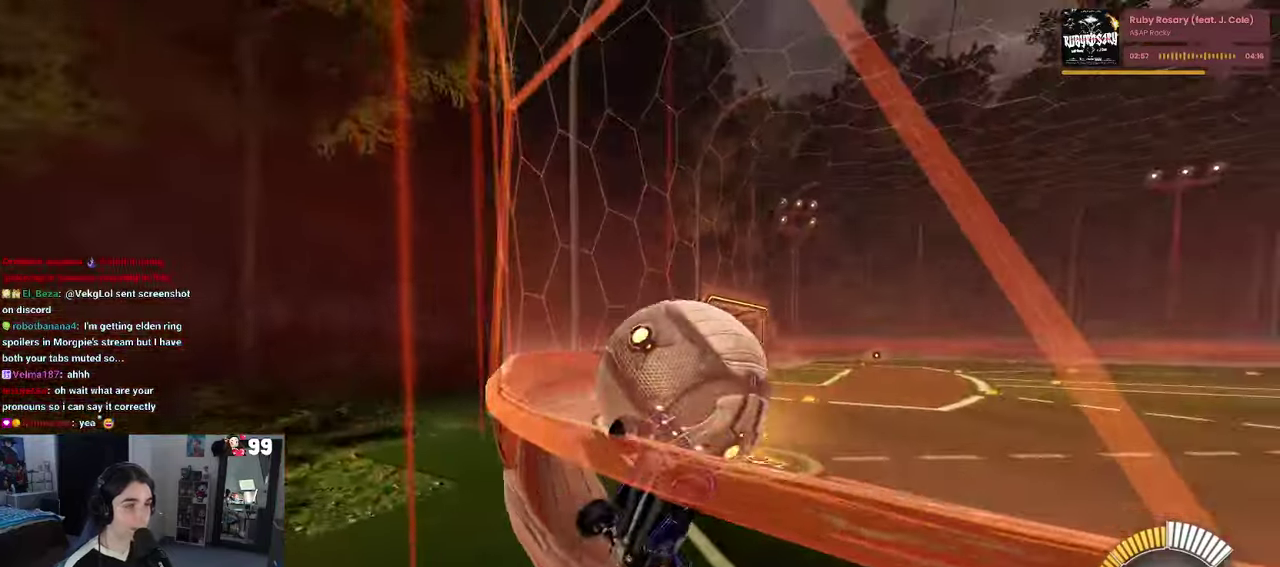
{"buttons": ["SQUARE", "R2"], "left_stick": "down-right", "right_stick": "center", "events": [[117, "CROSS", "down"], [217, "left_stick", "down"], [350, "CROSS", "up"], [350, "left_stick", "down-left"], [367, "L2", "up"], [400, "R2", "down"], [467, "SQUARE", "down"], [500, "left_stick", "down-right"]]}
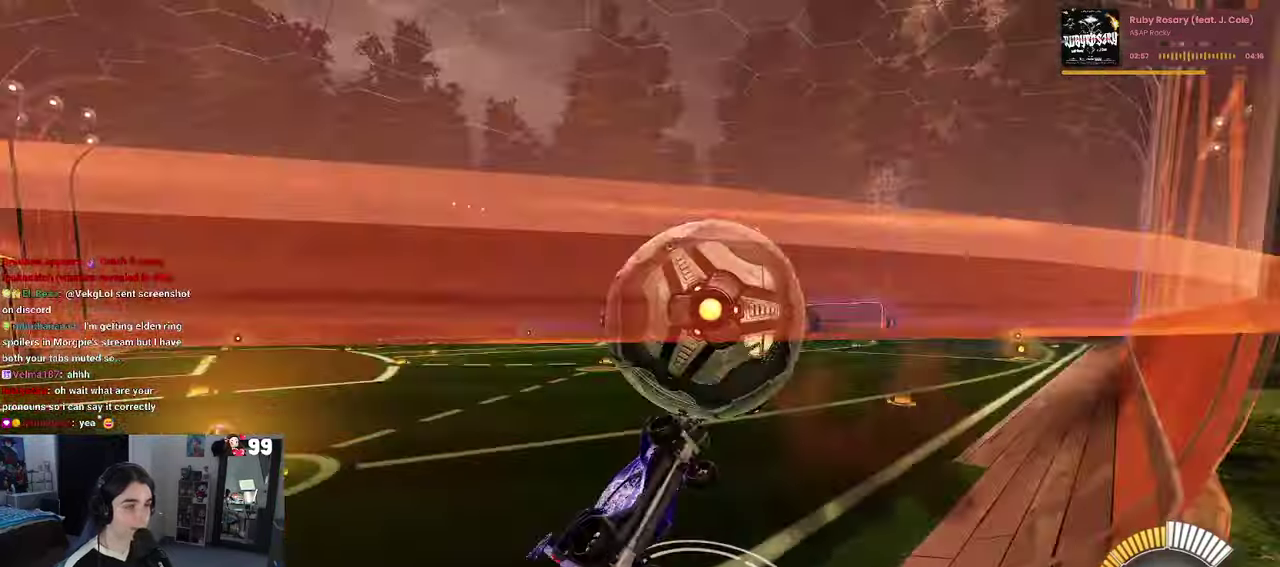
{"buttons": ["R2"], "left_stick": "up-right", "right_stick": "center", "events": [[234, "left_stick", "right"], [317, "SQUARE", "up"], [317, "left_stick", "up-right"]]}
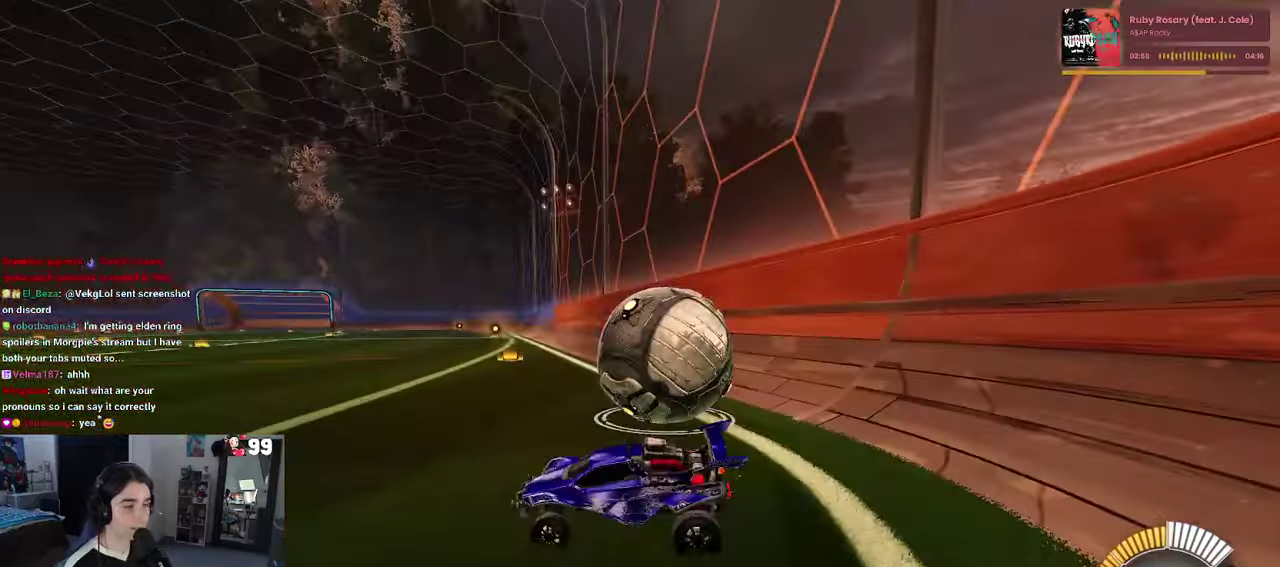
{"buttons": ["L2", "R2"], "left_stick": "right", "right_stick": "center", "events": [[334, "left_stick", "right"], [500, "L2", "down"]]}
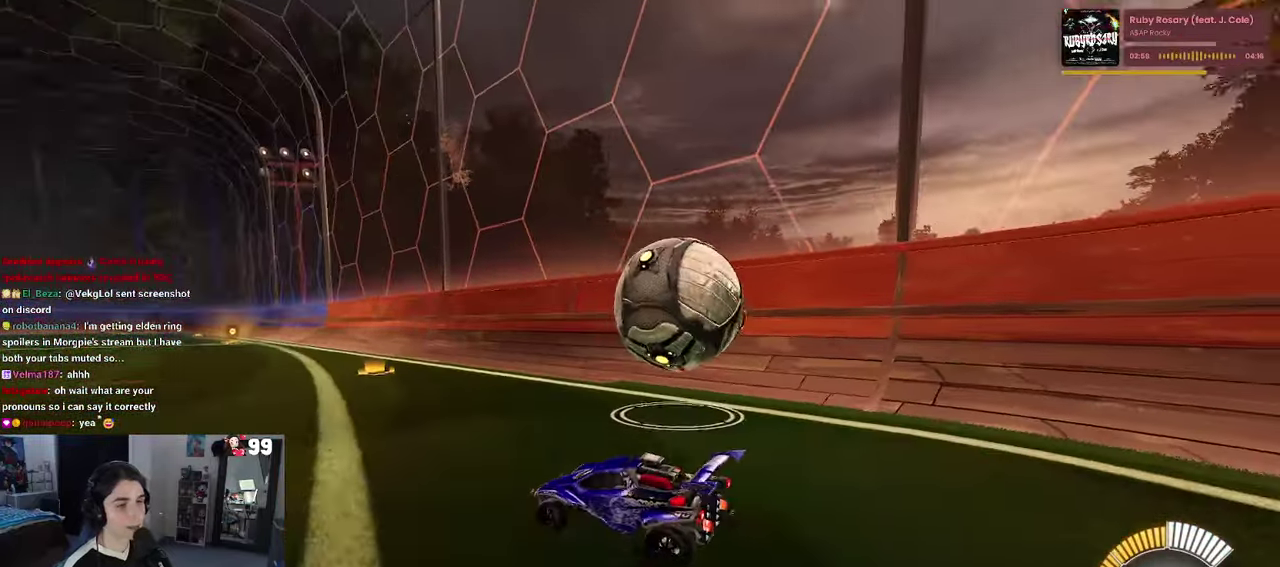
{"buttons": ["R2"], "left_stick": "right", "right_stick": "center", "events": [[50, "R2", "up"], [150, "R2", "down"], [267, "L2", "up"]]}
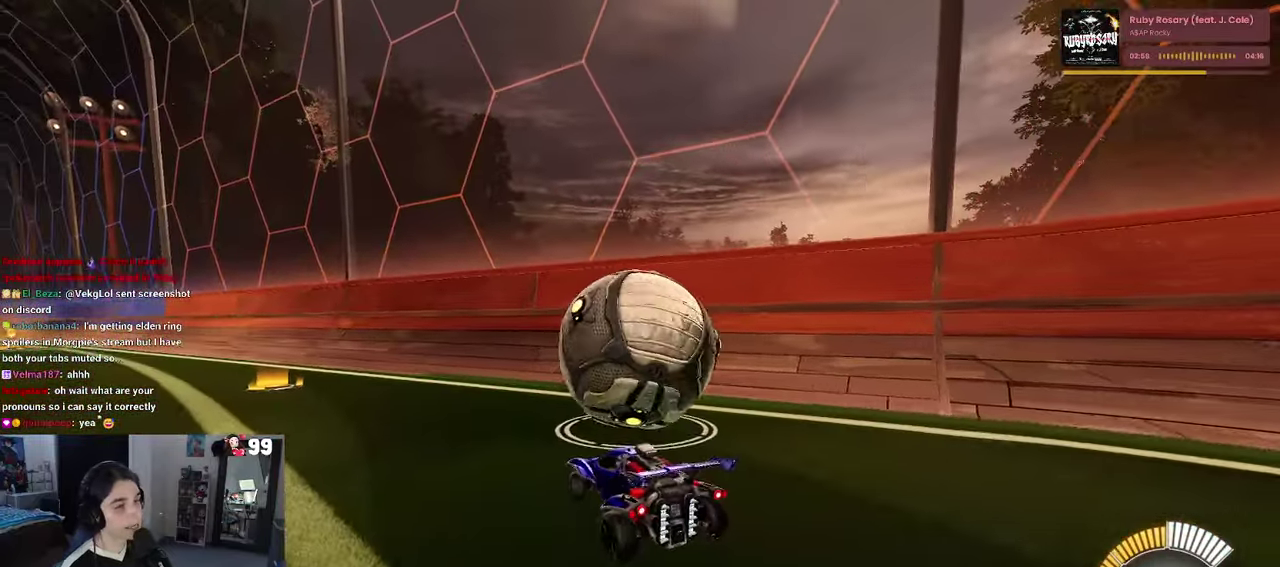
{"buttons": ["R1", "R2"], "left_stick": "right", "right_stick": "center", "events": [[84, "left_stick", "center"], [167, "CROSS", "down"], [184, "left_stick", "down-left"], [217, "L1", "down"], [334, "CROSS", "up"], [334, "R1", "down"], [417, "left_stick", "center"], [450, "L1", "up"], [484, "left_stick", "right"]]}
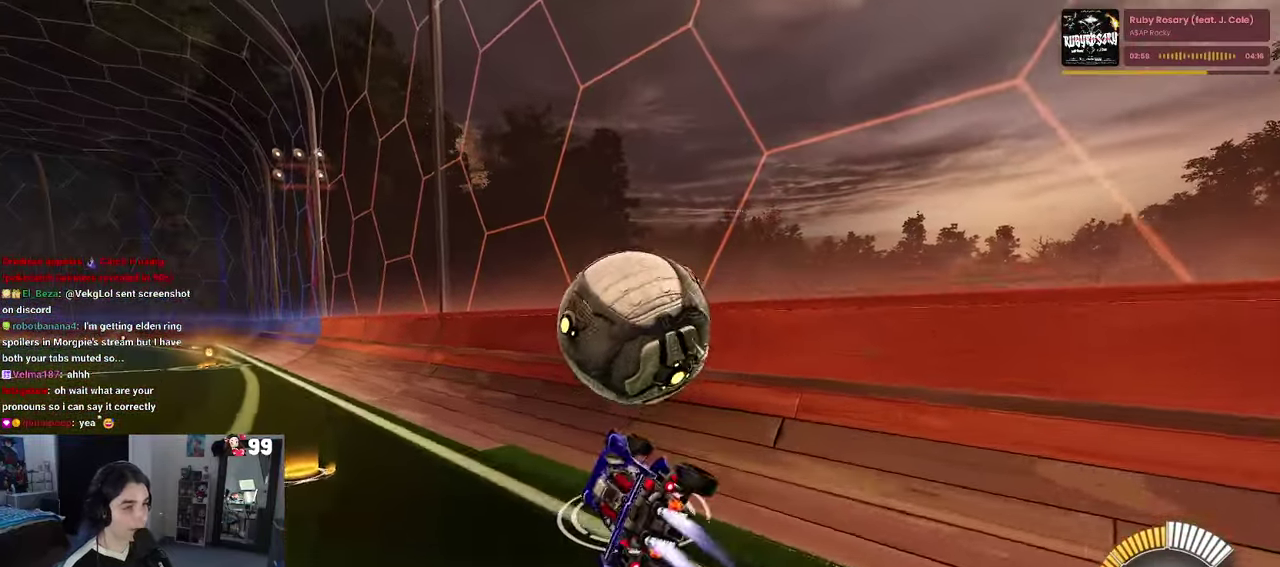
{"buttons": ["R1", "R2"], "left_stick": "left", "right_stick": "center", "events": [[67, "R1", "up"], [200, "R1", "down"], [234, "left_stick", "center"], [400, "left_stick", "left"]]}
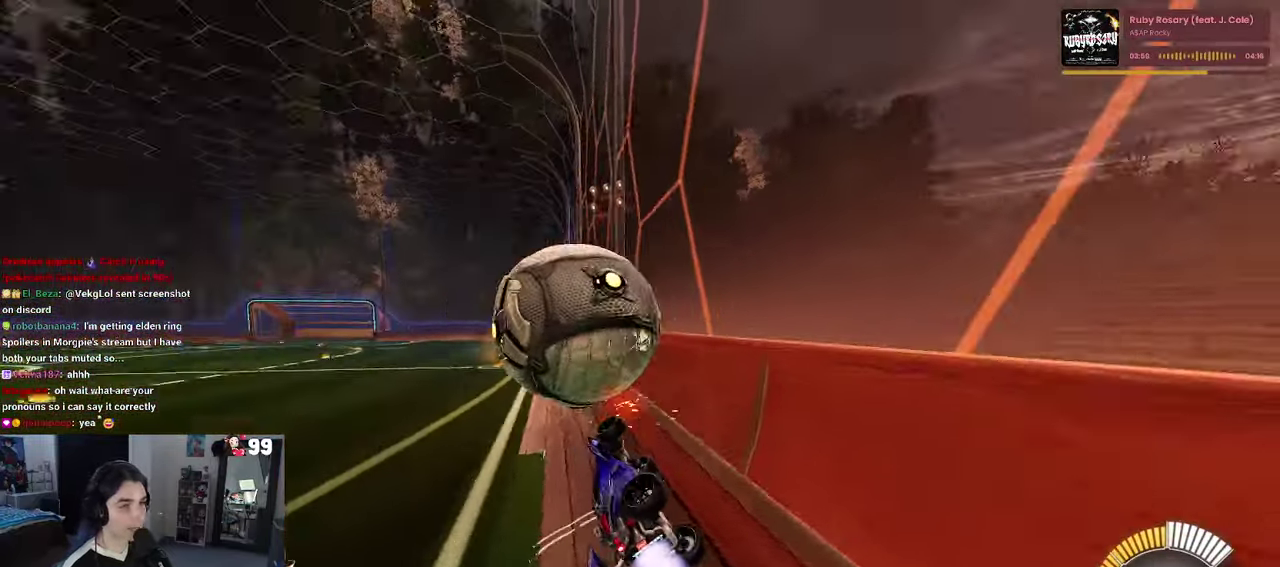
{"buttons": ["R1", "R2"], "left_stick": "center", "right_stick": "center", "events": [[300, "left_stick", "center"]]}
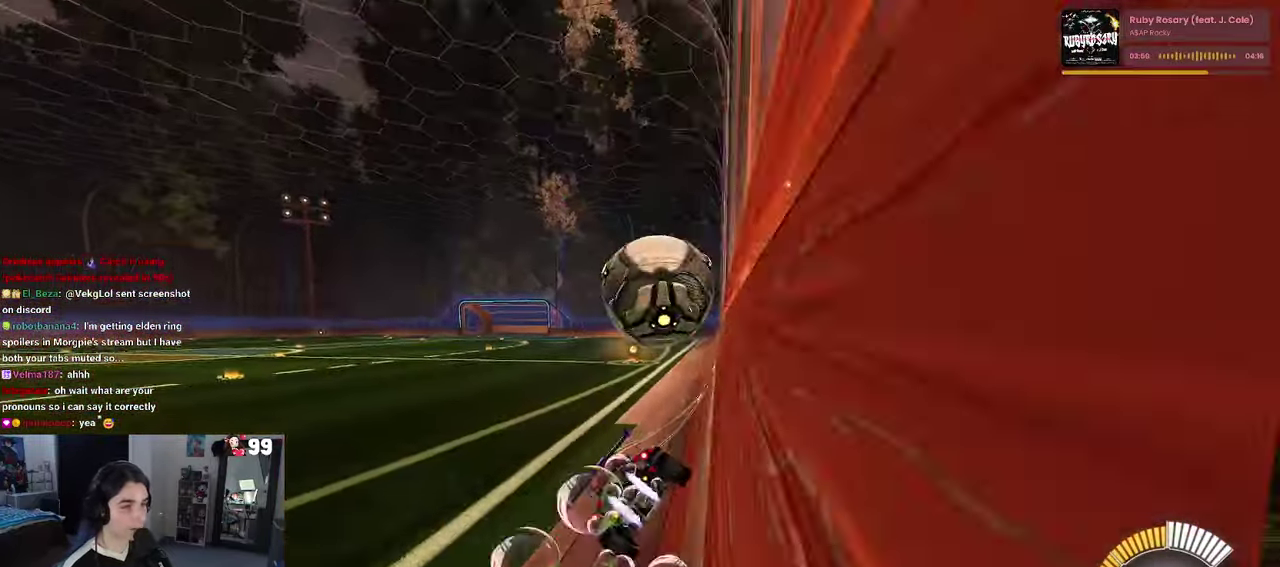
{"buttons": ["R1", "R2"], "left_stick": "up", "right_stick": "center", "events": [[117, "left_stick", "right"], [284, "left_stick", "up-right"], [367, "left_stick", "up"], [400, "CROSS", "down"], [484, "CROSS", "up"]]}
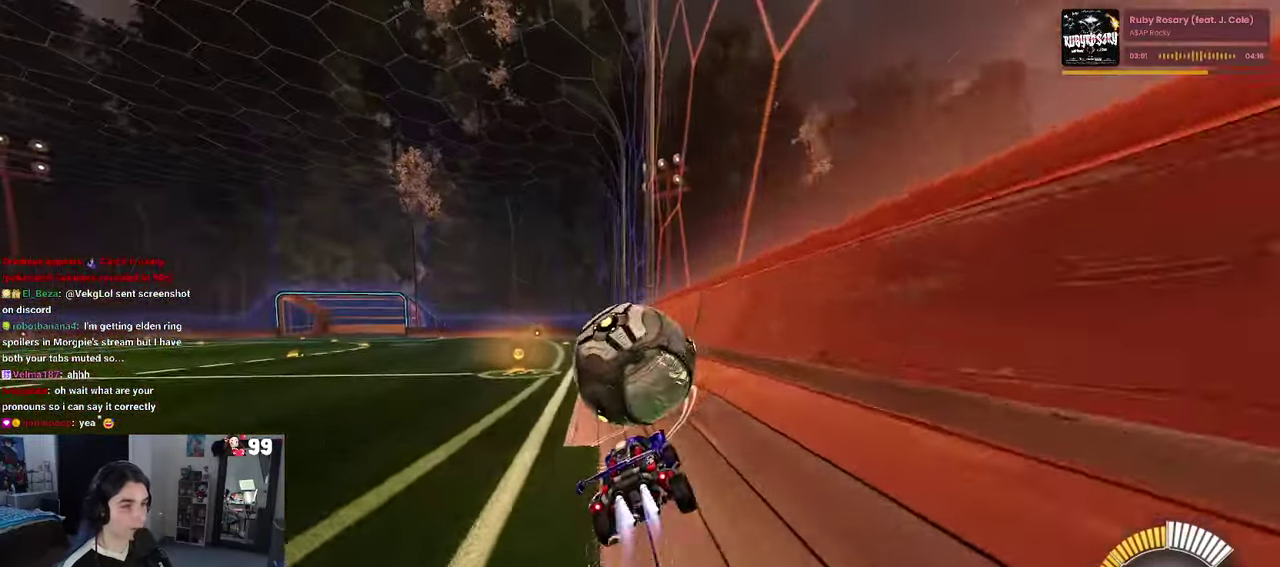
{"buttons": ["SQUARE", "R2"], "left_stick": "down-left", "right_stick": "center", "events": [[34, "left_stick", "up-left"], [50, "CROSS", "down"], [100, "left_stick", "down"], [200, "CROSS", "up"], [400, "R1", "up"], [450, "left_stick", "down-left"], [466, "SQUARE", "down"]]}
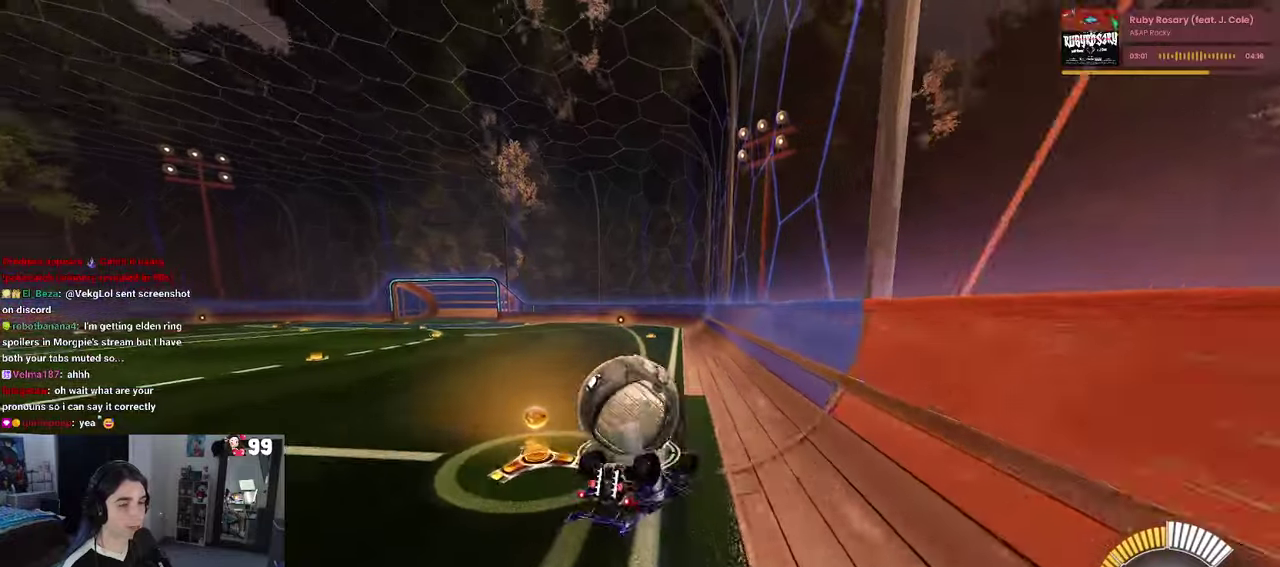
{"buttons": ["SQUARE", "R2"], "left_stick": "center", "right_stick": "center", "events": [[450, "left_stick", "center"]]}
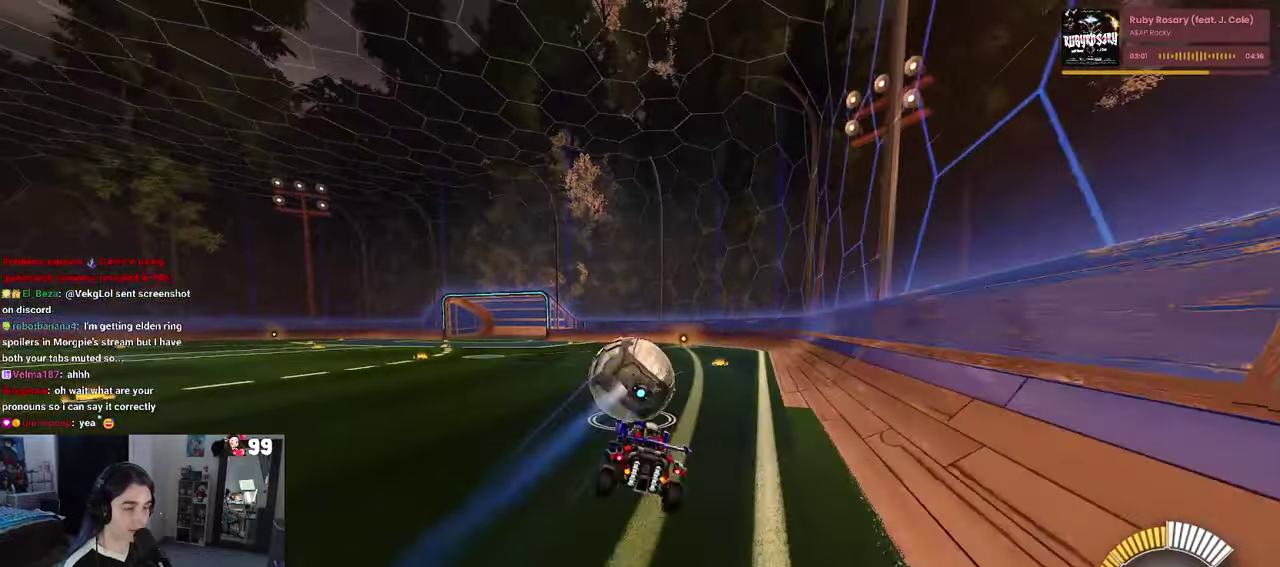
{"buttons": ["CROSS", "SQUARE", "R2"], "left_stick": "up-right", "right_stick": "center", "events": [[200, "left_stick", "left"], [333, "left_stick", "center"], [350, "CROSS", "down"], [400, "left_stick", "up-right"]]}
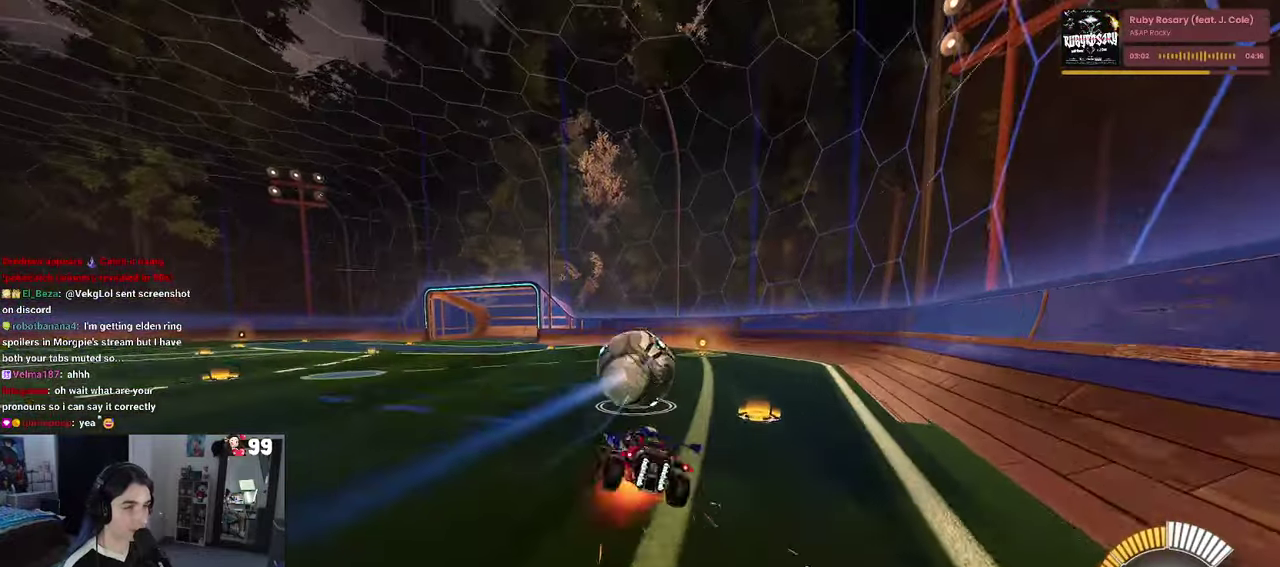
{"buttons": ["SQUARE", "R2"], "left_stick": "down-right", "right_stick": "center", "events": [[100, "left_stick", "center"], [150, "CROSS", "up"], [166, "left_stick", "down"], [300, "left_stick", "down-right"]]}
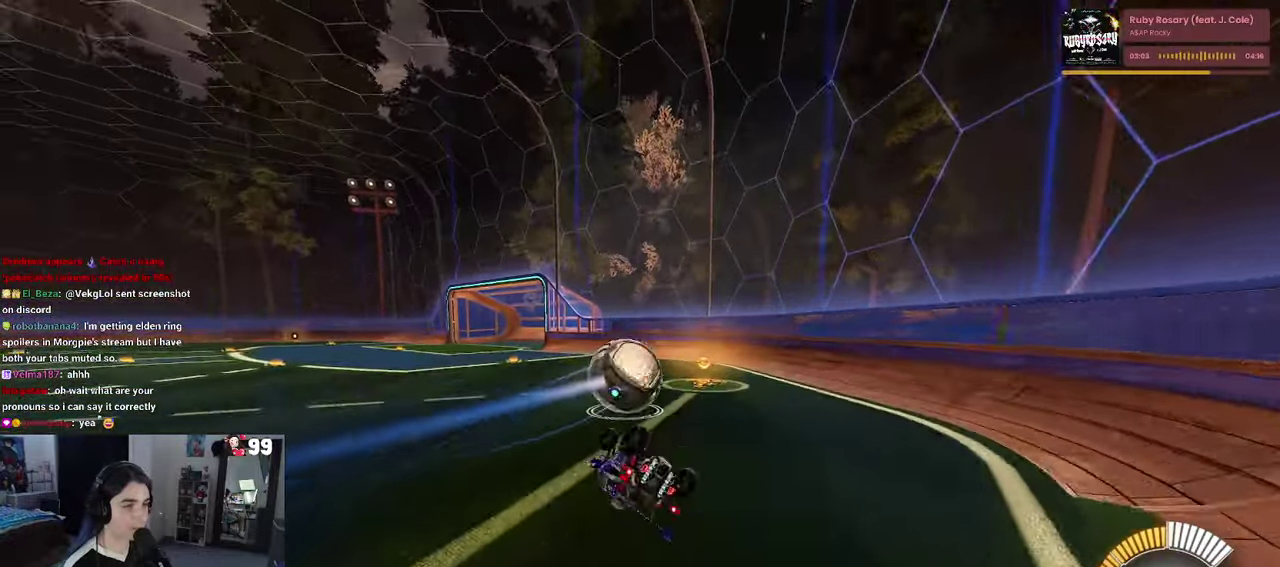
{"buttons": ["R2"], "left_stick": "down-right", "right_stick": "center", "events": [[233, "SQUARE", "up"]]}
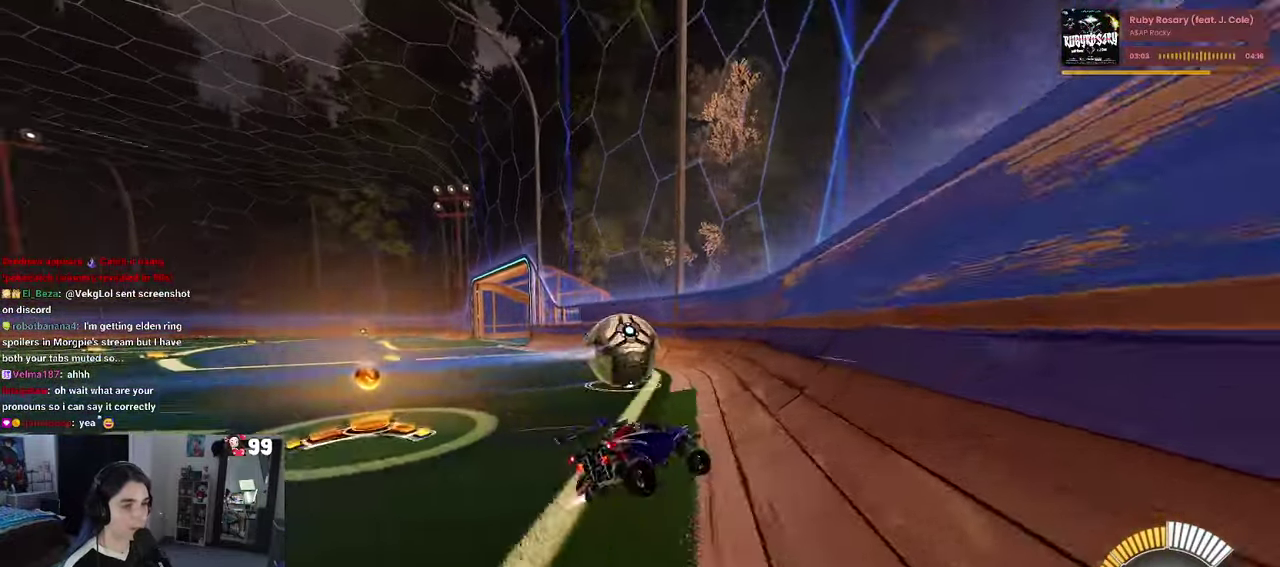
{"buttons": ["R2"], "left_stick": "left", "right_stick": "center", "events": [[83, "left_stick", "center"], [283, "left_stick", "left"]]}
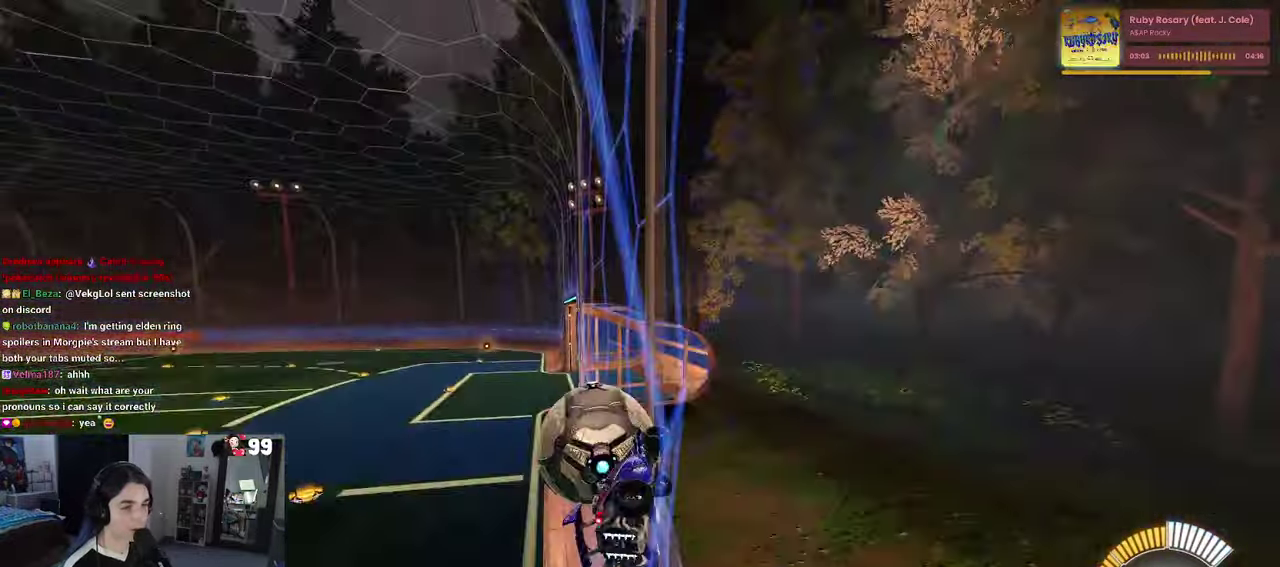
{"buttons": ["L1", "R2"], "left_stick": "up-right", "right_stick": "center", "events": [[183, "left_stick", "center"], [266, "CROSS", "down"], [333, "left_stick", "right"], [383, "L1", "down"], [450, "CROSS", "up"], [466, "left_stick", "up-right"]]}
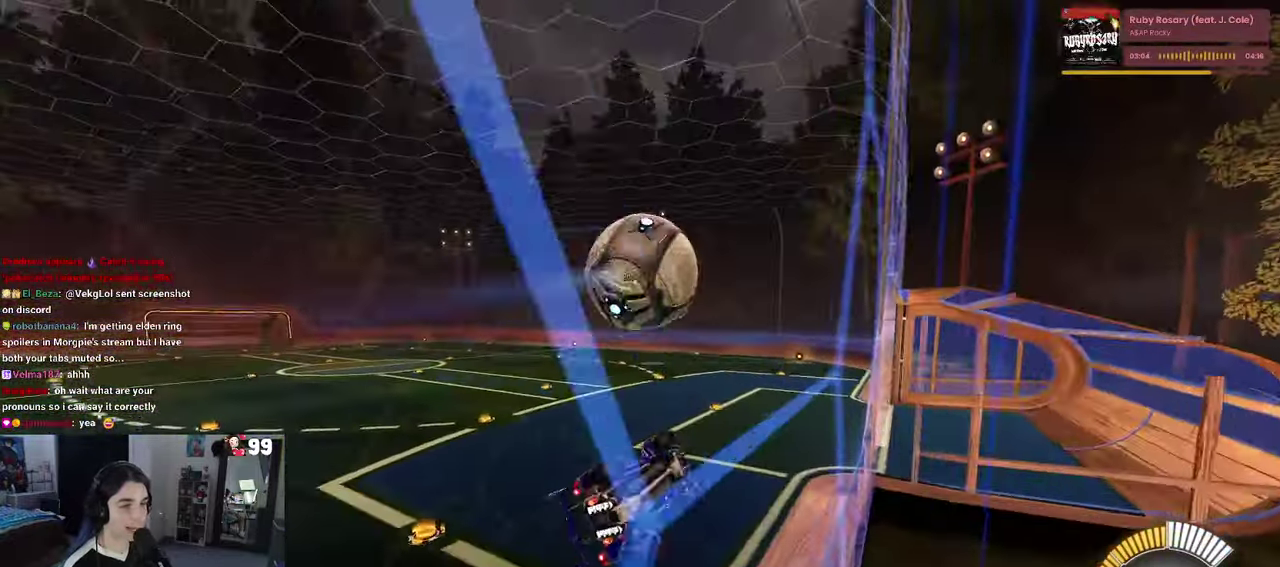
{"buttons": ["L1", "R2"], "left_stick": "up", "right_stick": "center", "events": [[50, "left_stick", "center"], [133, "left_stick", "up-left"], [233, "left_stick", "left"], [350, "left_stick", "center"], [500, "left_stick", "up"]]}
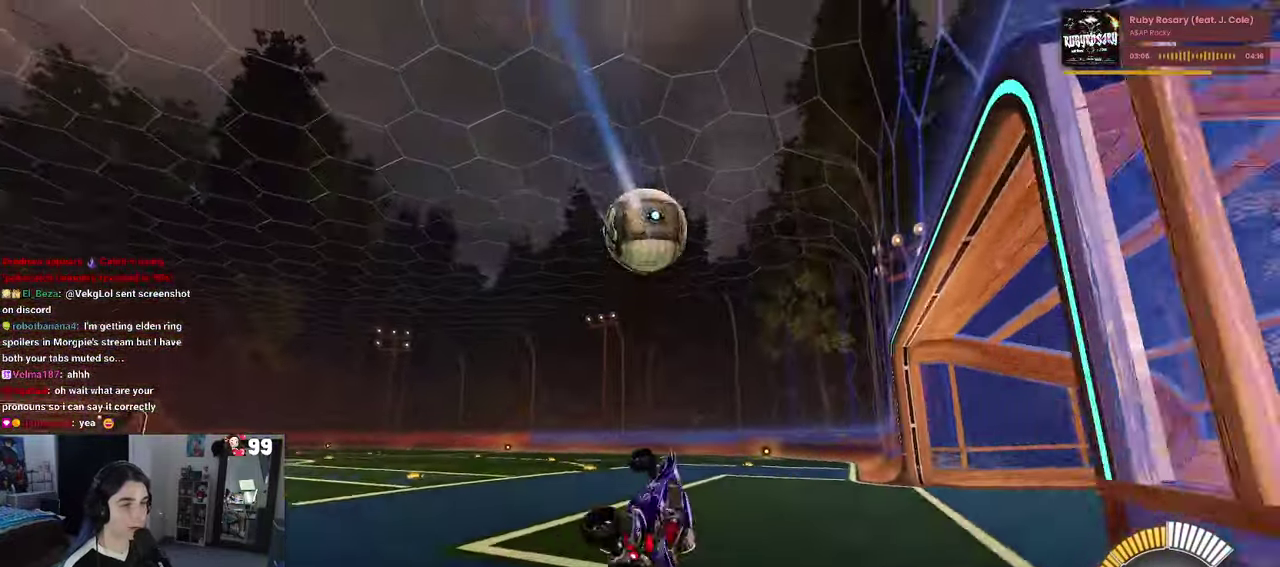
{"buttons": ["R1", "R2"], "left_stick": "center", "right_stick": "center", "events": [[83, "R1", "down"], [116, "CROSS", "down"], [183, "L1", "up"], [183, "left_stick", "center"], [216, "CROSS", "up"], [266, "left_stick", "right"], [400, "left_stick", "center"]]}
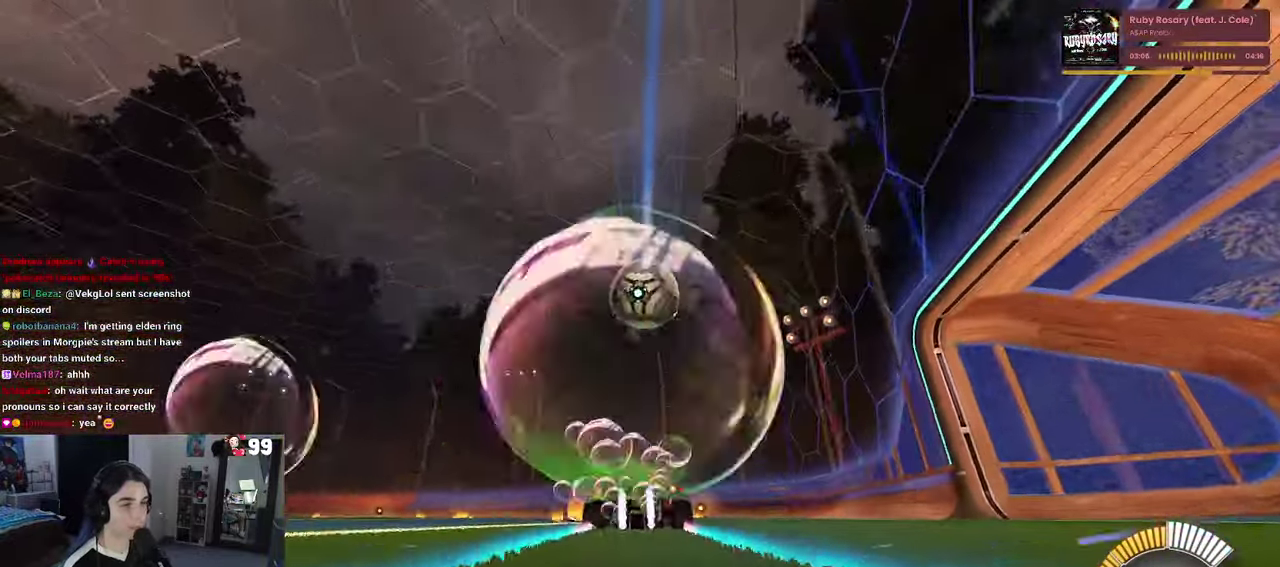
{"buttons": ["R2"], "left_stick": "center", "right_stick": "center", "events": [[333, "R1", "up"], [416, "left_stick", "right"], [466, "left_stick", "center"]]}
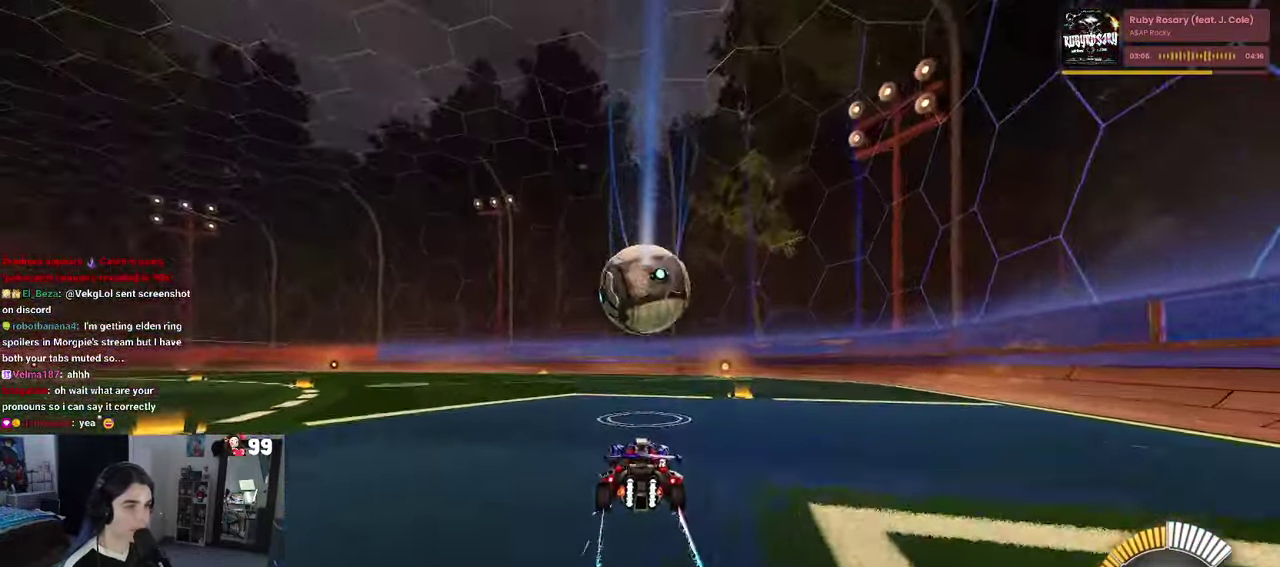
{"buttons": ["CROSS", "R2"], "left_stick": "right", "right_stick": "center", "events": [[250, "CROSS", "down"], [283, "left_stick", "down"], [366, "CROSS", "up"], [417, "left_stick", "center"], [500, "CROSS", "down"], [500, "left_stick", "right"]]}
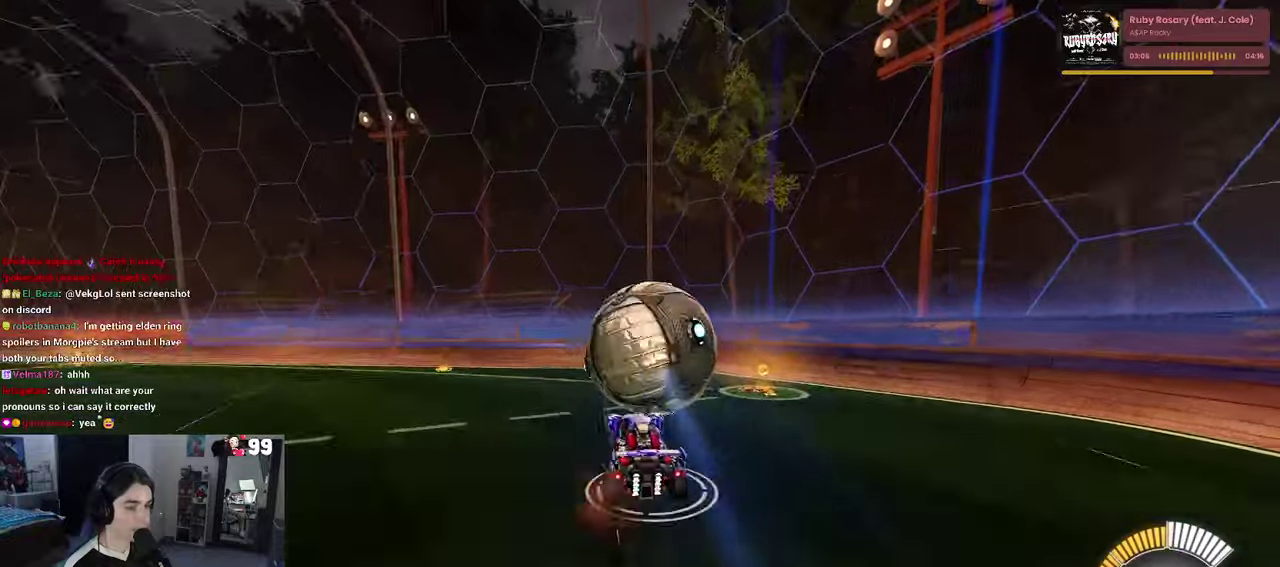
{"buttons": ["SQUARE", "R2"], "left_stick": "up-right", "right_stick": "center", "events": [[117, "CROSS", "up"], [117, "left_stick", "up-right"], [233, "R1", "down"], [300, "left_stick", "right"], [383, "SQUARE", "down"], [467, "left_stick", "up-right"], [500, "R1", "up"]]}
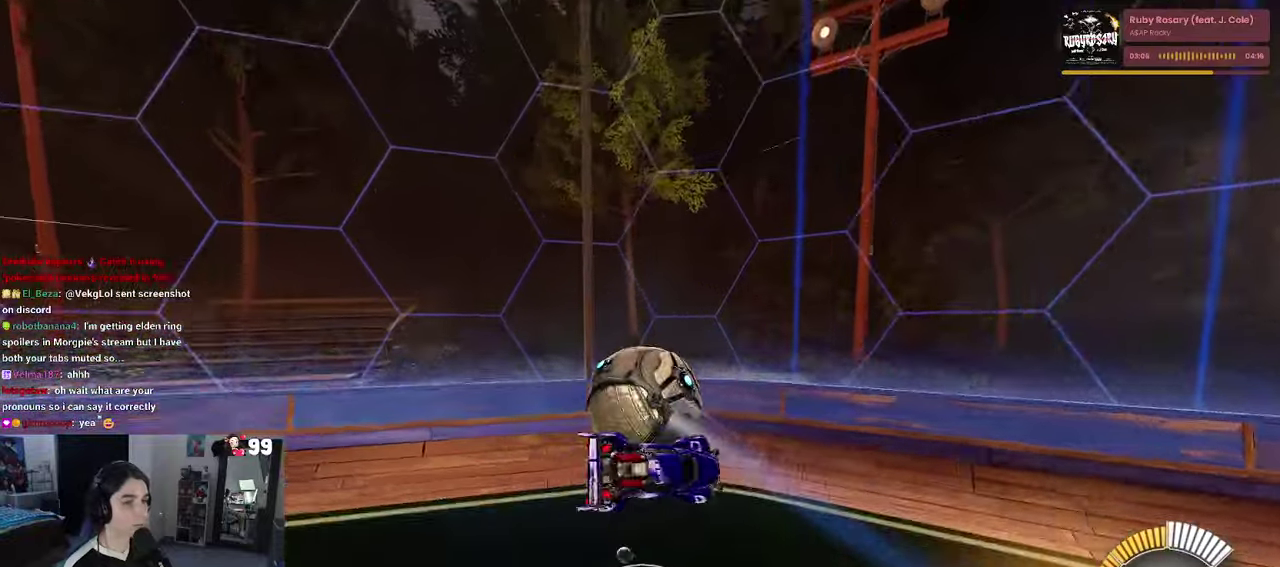
{"buttons": ["R1", "R2"], "left_stick": "left", "right_stick": "center", "events": [[33, "SQUARE", "up"], [183, "left_stick", "center"], [250, "left_stick", "left"], [467, "R1", "down"]]}
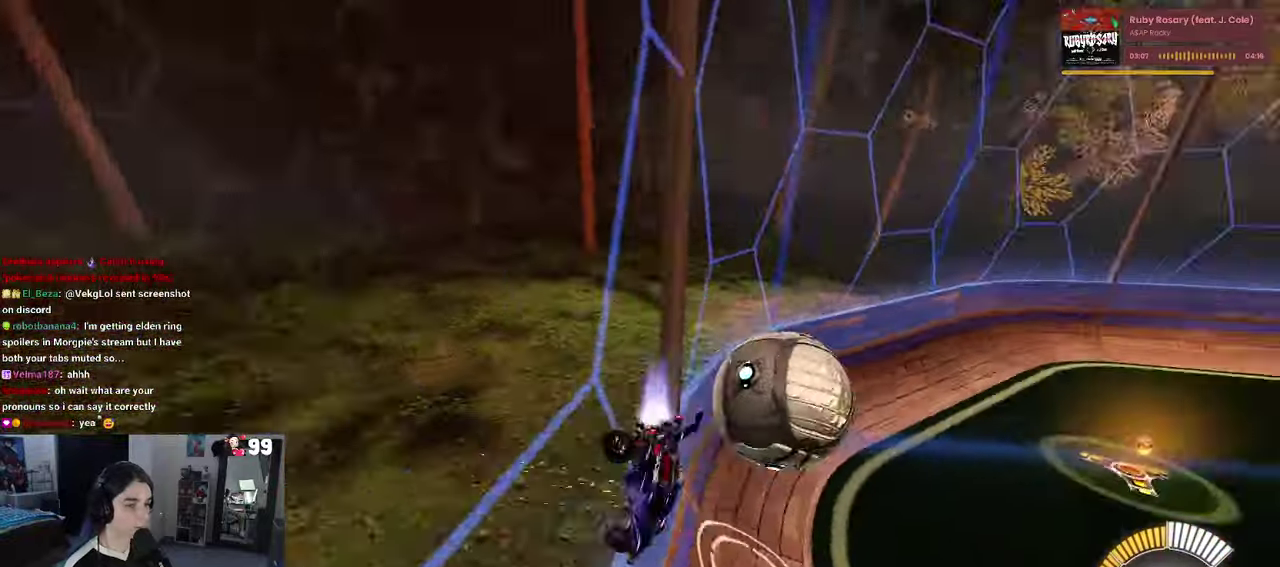
{"buttons": ["R1", "R2"], "left_stick": "left", "right_stick": "center", "events": []}
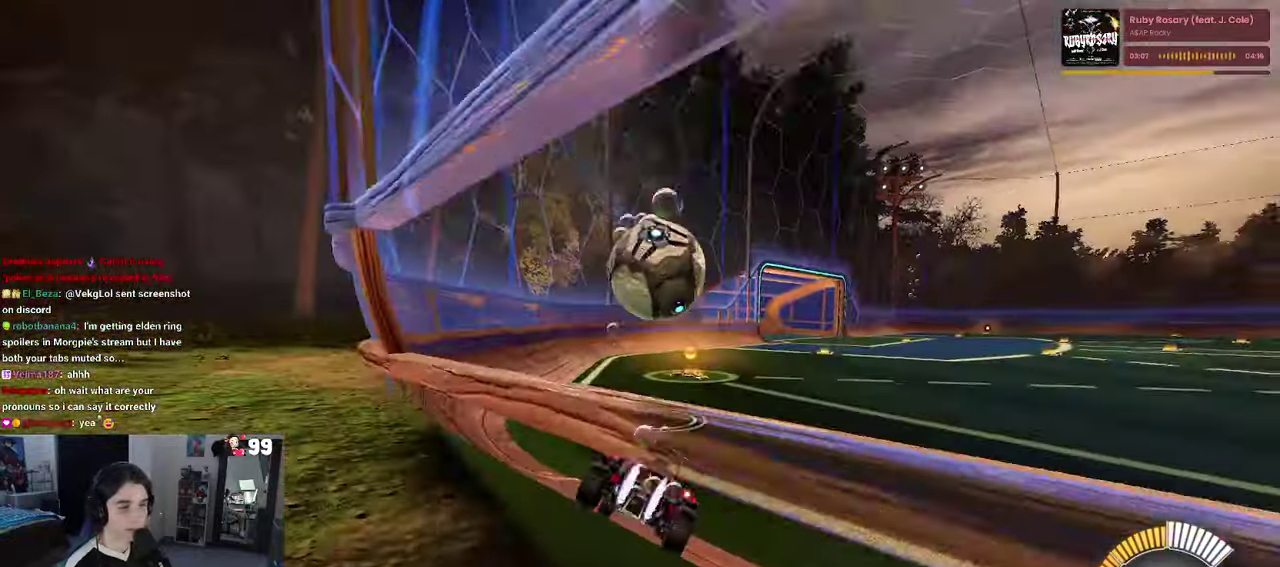
{"buttons": ["R2"], "left_stick": "center", "right_stick": "center", "events": [[67, "left_stick", "center"], [100, "R1", "up"], [267, "left_stick", "right"], [500, "left_stick", "center"]]}
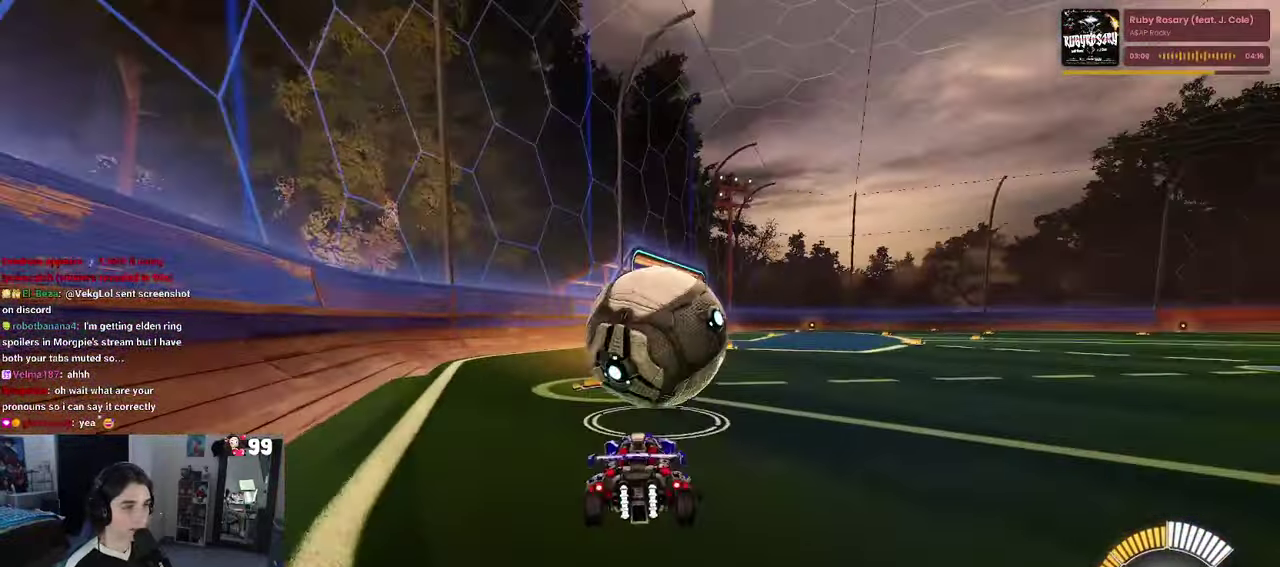
{"buttons": ["L1", "R1", "R2"], "left_stick": "right", "right_stick": "center", "events": [[50, "R1", "down"], [50, "left_stick", "down-right"], [67, "CROSS", "down"], [150, "L1", "down"], [233, "CROSS", "up"], [267, "R1", "up"], [483, "R1", "down"], [500, "left_stick", "right"]]}
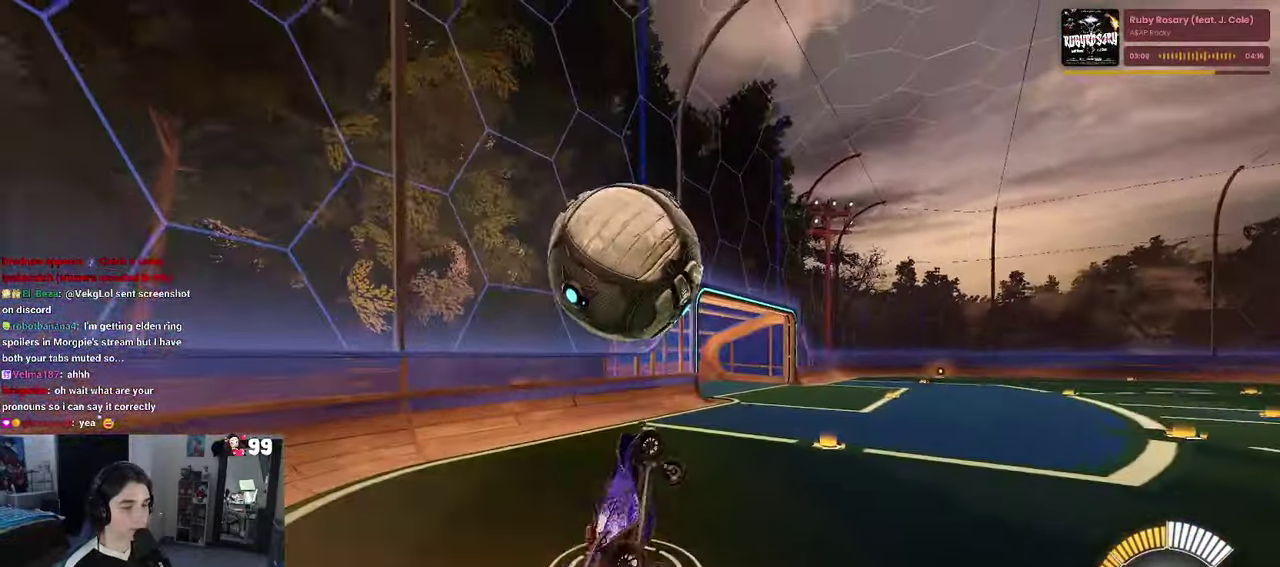
{"buttons": ["L1", "R1", "R2"], "left_stick": "right", "right_stick": "center", "events": [[83, "left_stick", "up-right"], [167, "left_stick", "center"], [250, "left_stick", "left"], [417, "left_stick", "center"], [500, "left_stick", "right"]]}
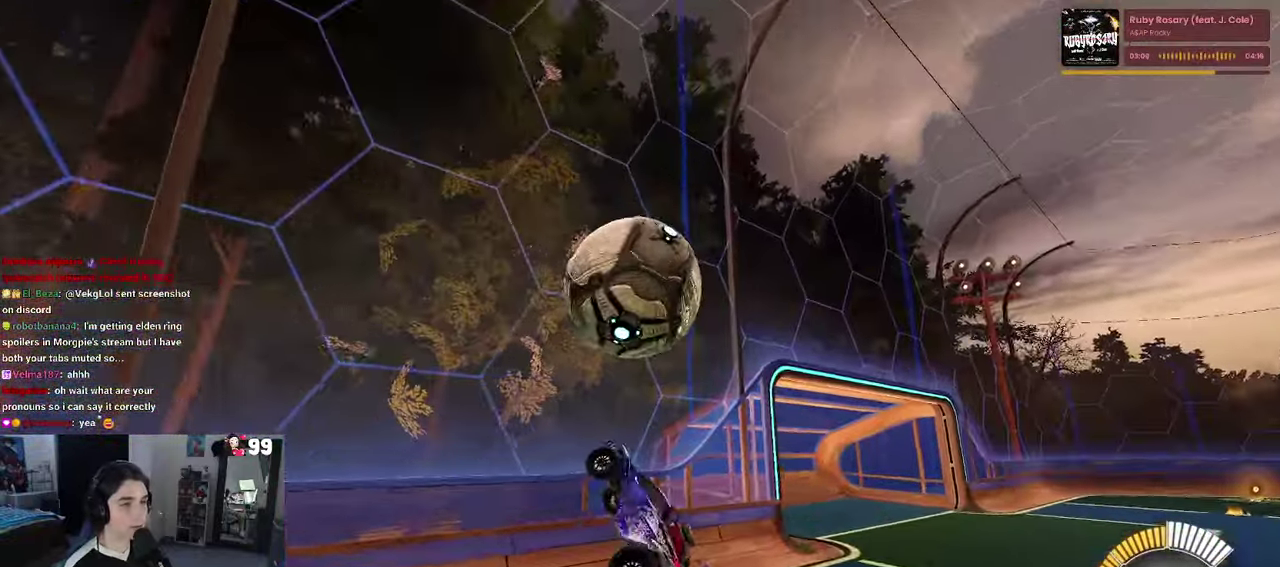
{"buttons": ["SQUARE", "R1", "R2"], "left_stick": "up-right", "right_stick": "center", "events": [[50, "left_stick", "down-right"], [100, "left_stick", "right"], [150, "left_stick", "center"], [183, "L1", "up"], [267, "SQUARE", "down"], [317, "left_stick", "up"], [467, "left_stick", "up-right"]]}
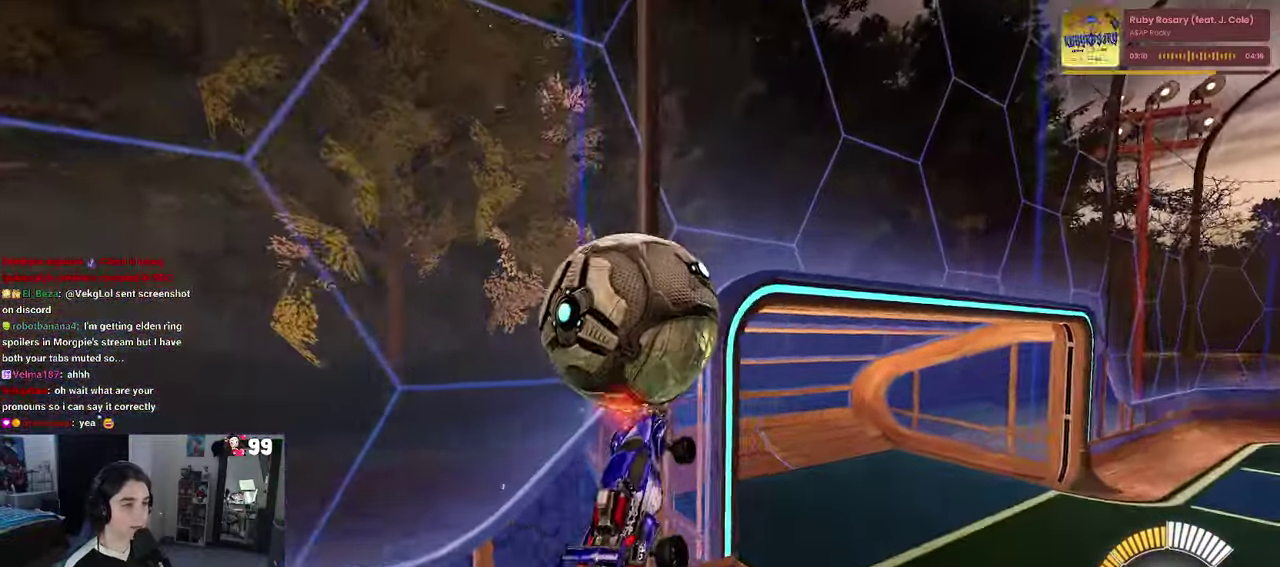
{"buttons": ["R1", "R2"], "left_stick": "right", "right_stick": "center", "events": [[117, "left_stick", "center"], [300, "left_stick", "down"], [383, "left_stick", "down-right"], [450, "SQUARE", "up"], [500, "left_stick", "right"]]}
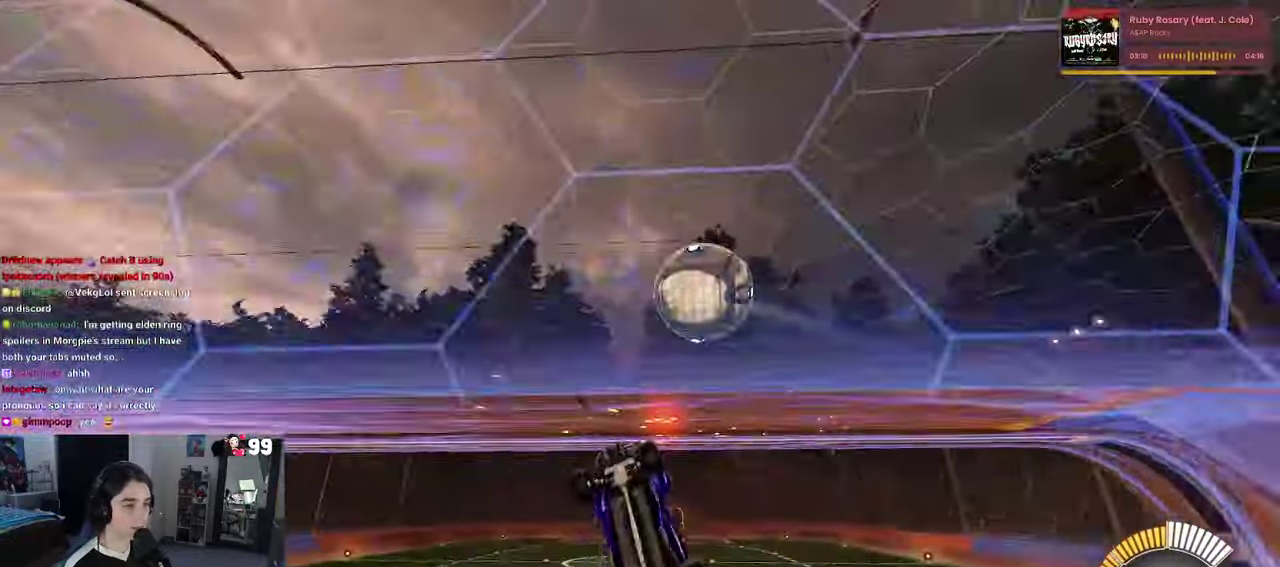
{"buttons": ["SQUARE", "R2"], "left_stick": "left", "right_stick": "center", "events": [[250, "left_stick", "center"], [350, "left_stick", "down-left"], [400, "left_stick", "left"], [417, "R1", "up"], [500, "SQUARE", "down"]]}
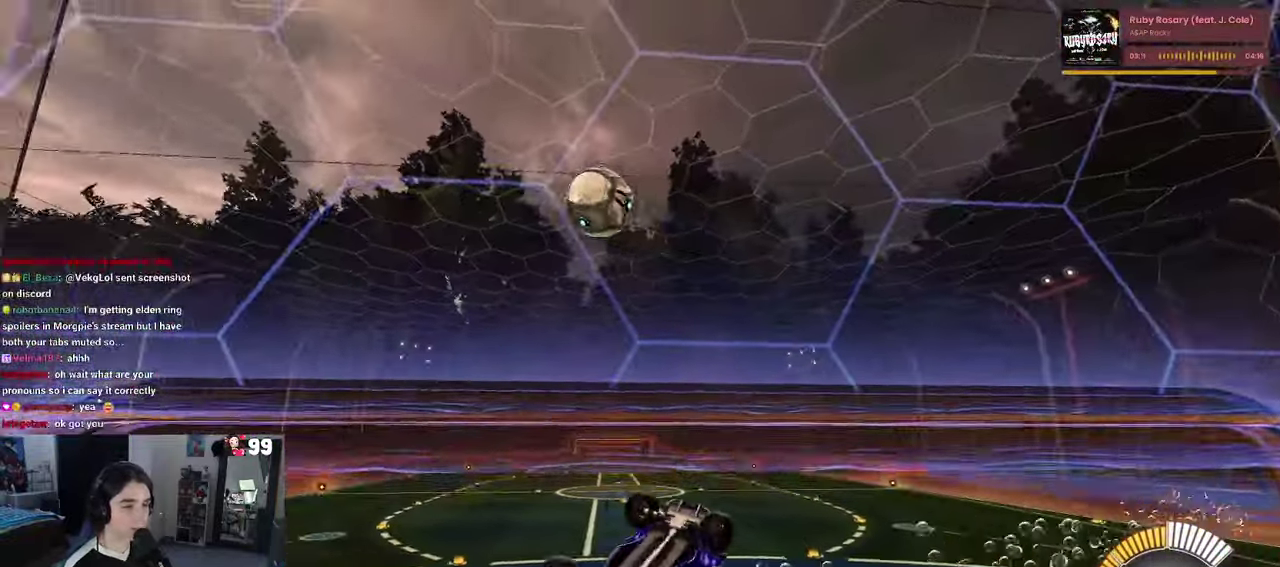
{"buttons": ["R2"], "left_stick": "up-left", "right_stick": "center", "events": [[350, "left_stick", "up-left"], [450, "SQUARE", "up"]]}
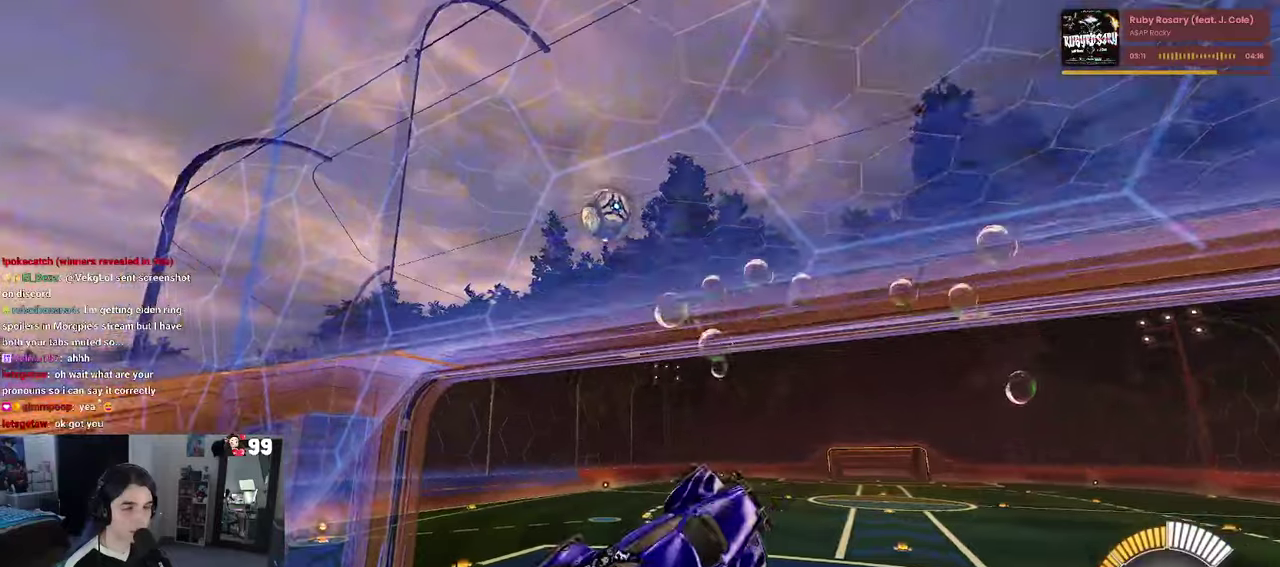
{"buttons": ["R2"], "left_stick": "right", "right_stick": "center"}